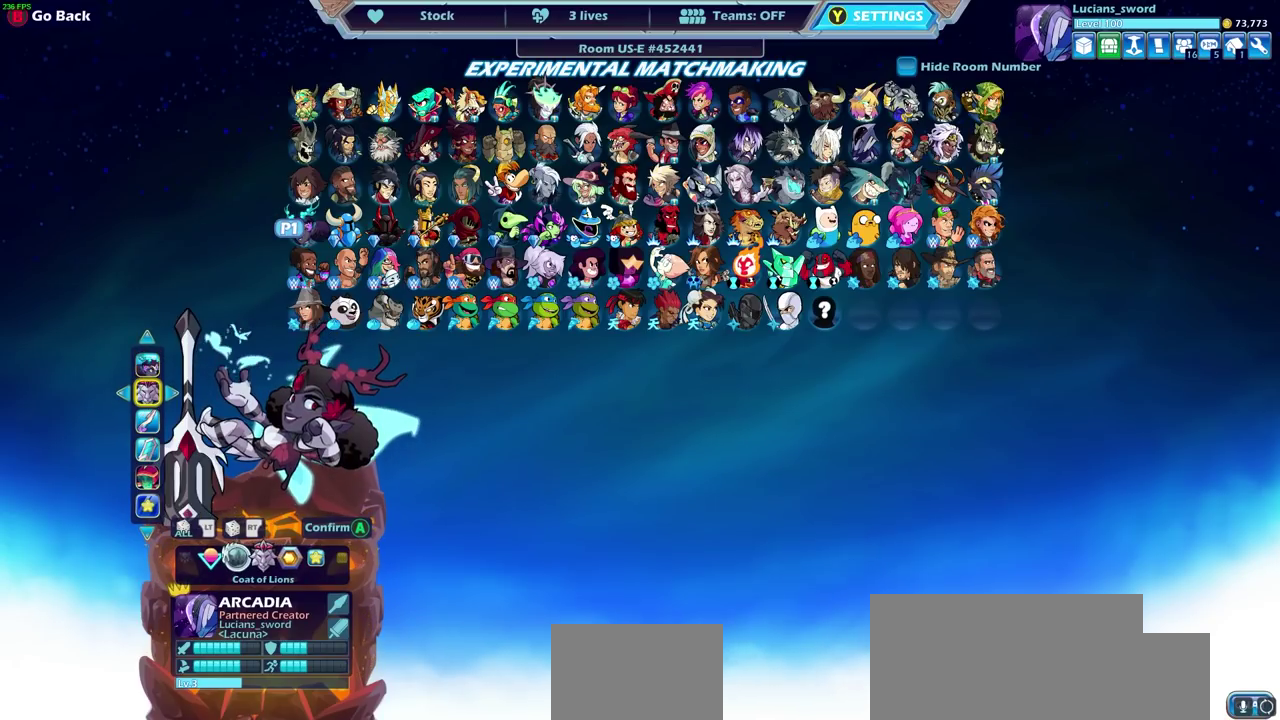
Gameplay with a controller (PlayStation layout); each line is a JSON object with the inputs held at the frame after it (dt_ms = milliseconds from this image to that frame). "events" lists button and stick changes between this image and that frame as [ms after this image, input, new state], when the widget could be followed in between.
{"dt_ms": 400, "buttons": [], "left_stick": "center", "right_stick": "center", "events": [[83, "DPAD_RIGHT", "up"], [183, "DPAD_RIGHT", "down"], [267, "DPAD_RIGHT", "up"]]}
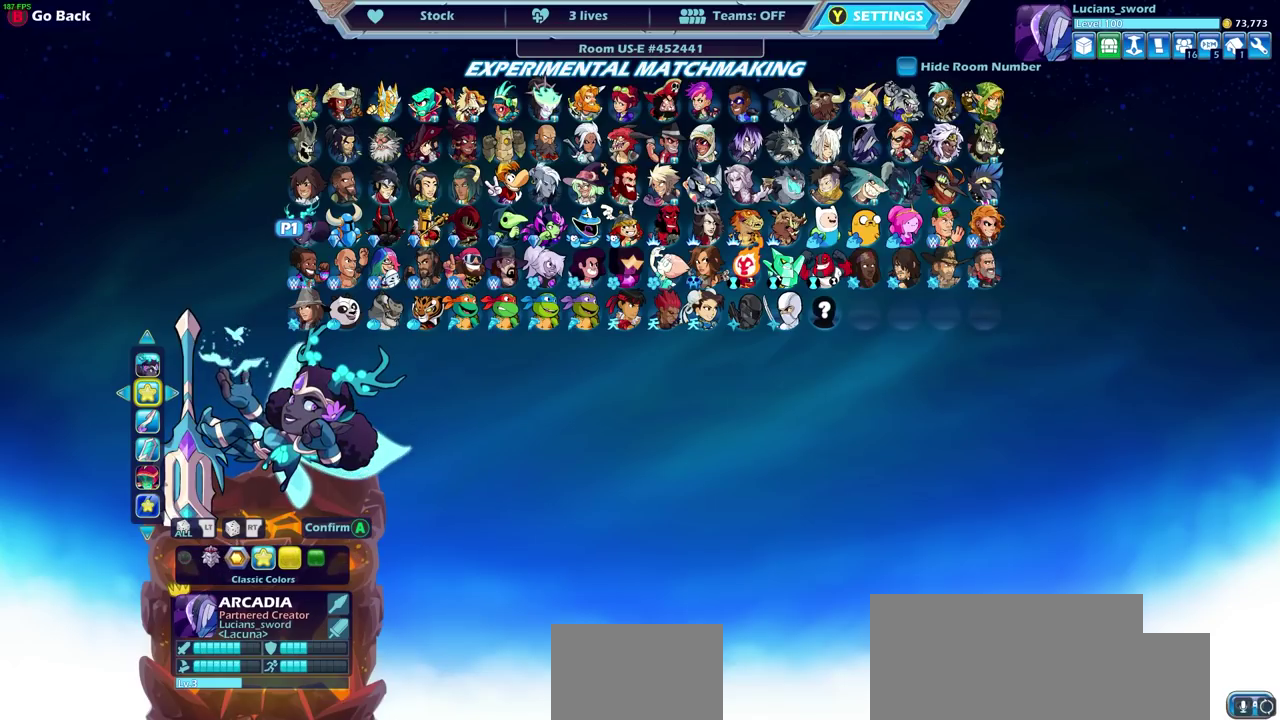
{"dt_ms": 500, "buttons": [], "left_stick": "center", "right_stick": "center", "events": [[250, "DPAD_LEFT", "down"], [383, "DPAD_LEFT", "up"]]}
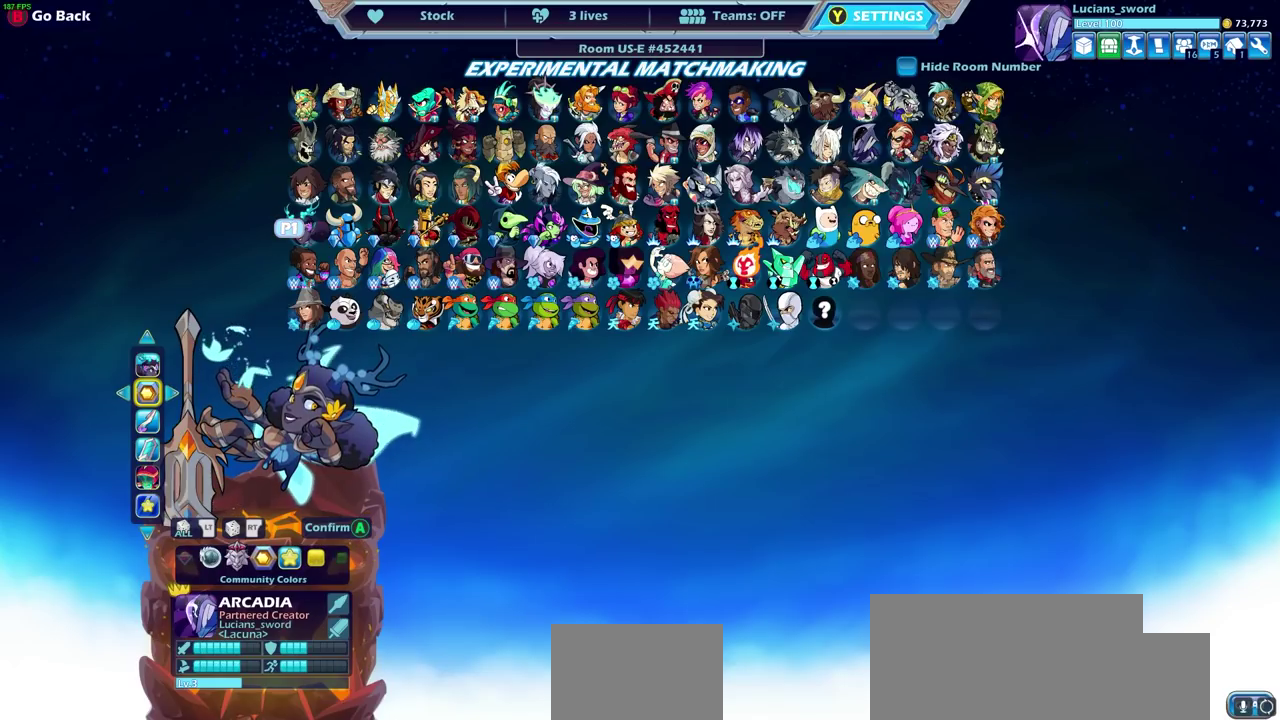
{"dt_ms": 500, "buttons": [], "left_stick": "center", "right_stick": "center", "events": []}
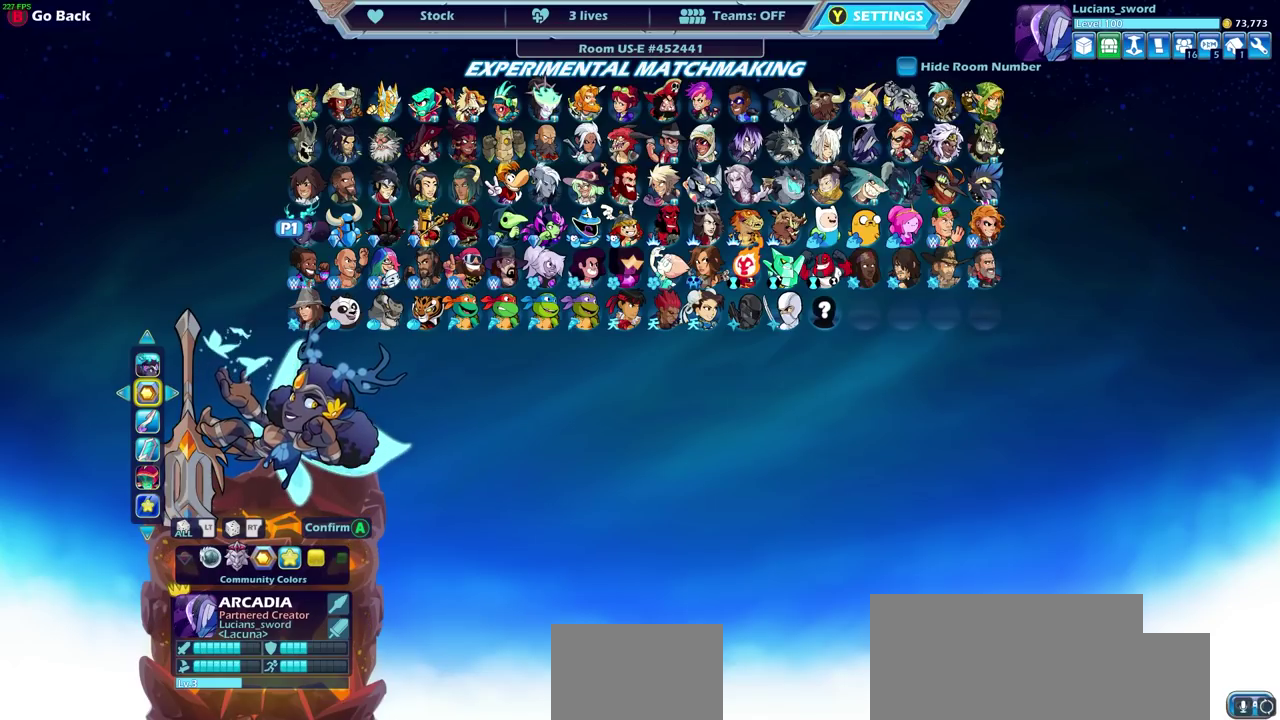
{"dt_ms": 300, "buttons": [], "left_stick": "center", "right_stick": "center", "events": [[150, "CIRCLE", "down"], [267, "CIRCLE", "up"]]}
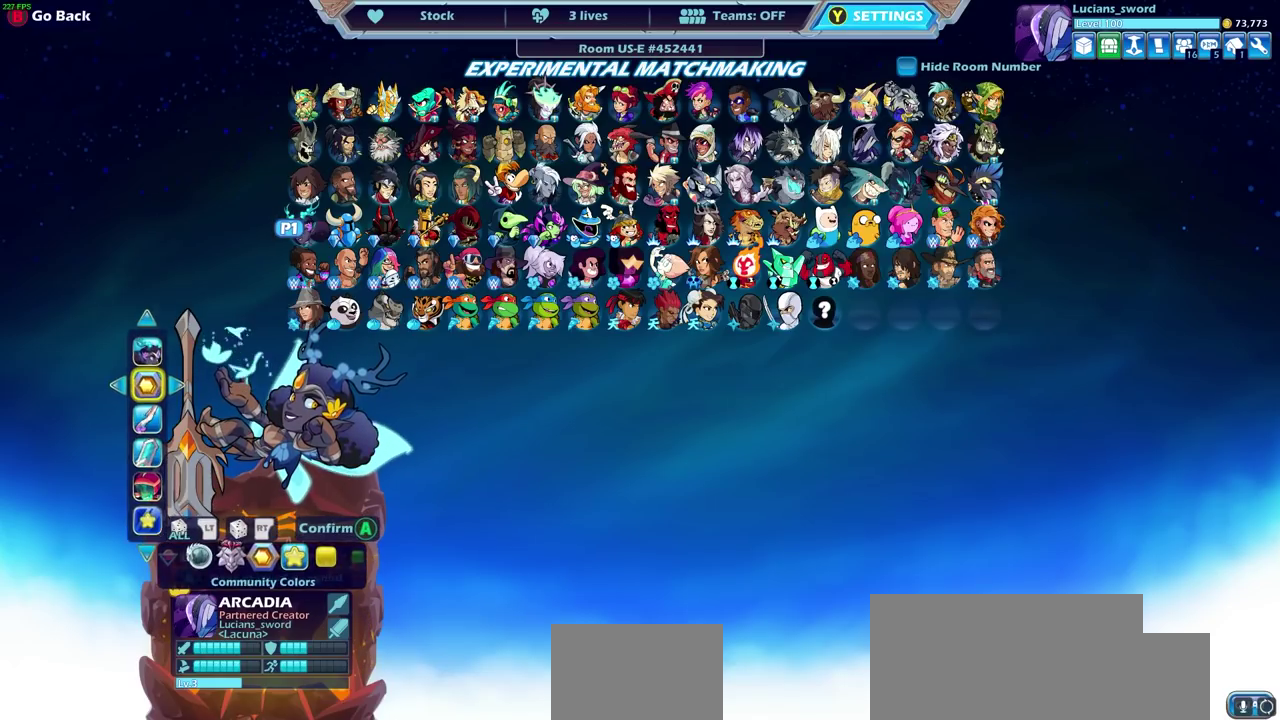
{"dt_ms": 700, "buttons": [], "left_stick": "center", "right_stick": "center", "events": []}
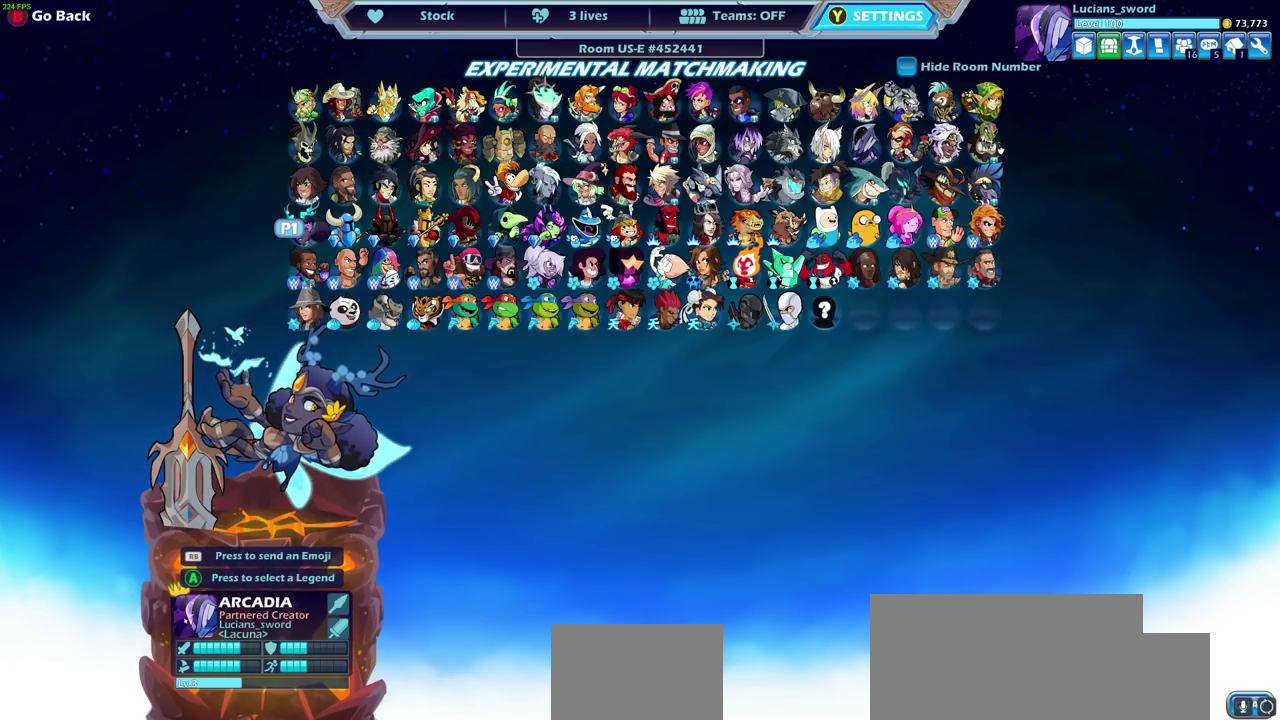
{"dt_ms": 500, "buttons": [], "left_stick": "center", "right_stick": "center", "events": []}
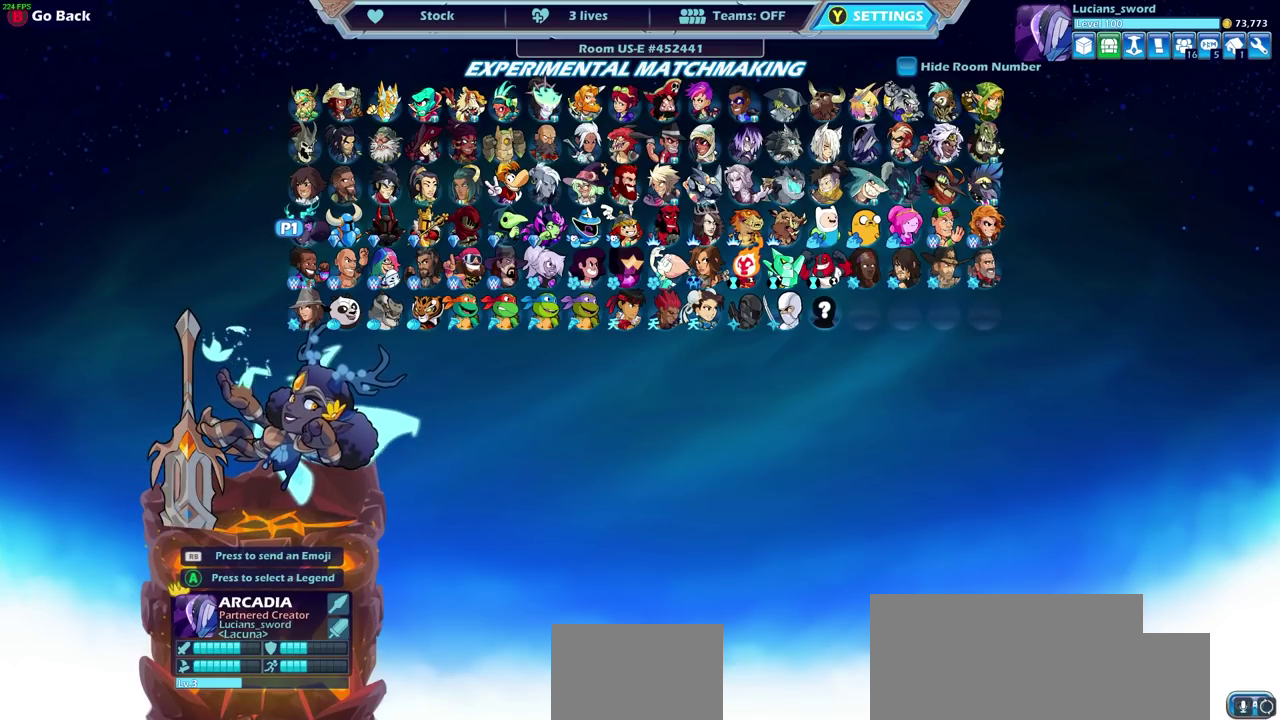
{"dt_ms": 500, "buttons": [], "left_stick": "center", "right_stick": "center", "events": []}
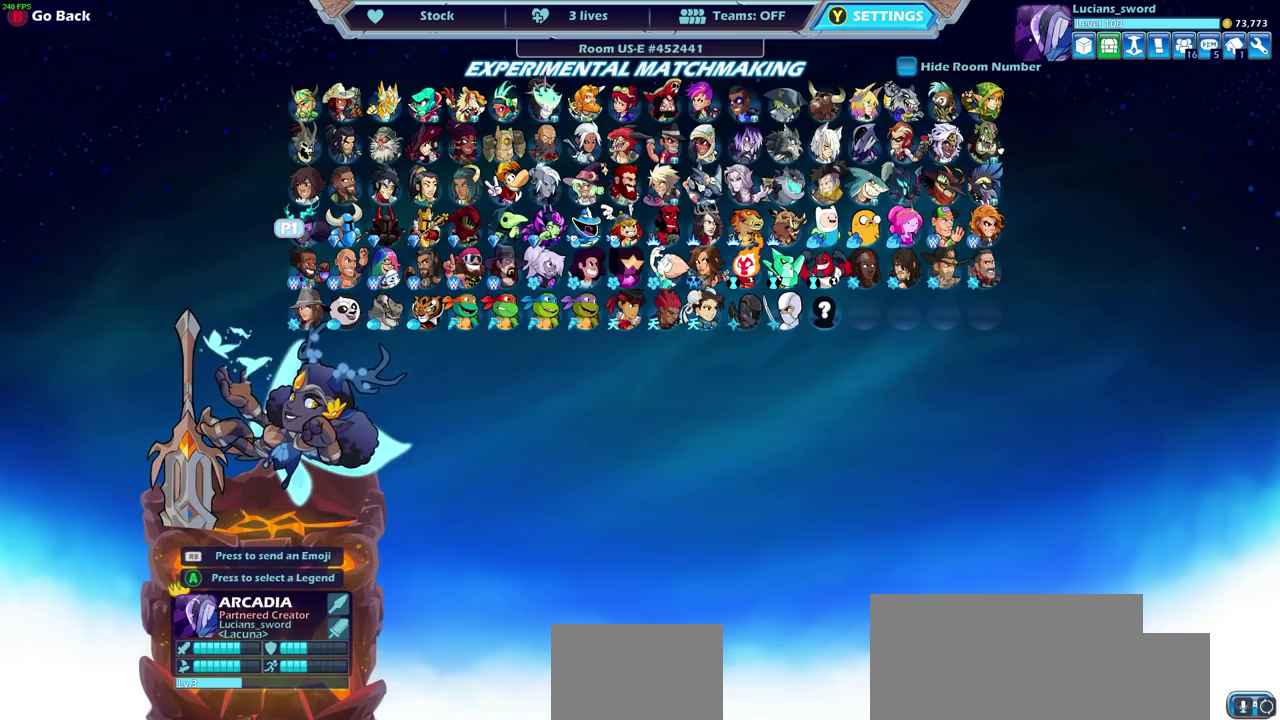
{"dt_ms": 500, "buttons": ["DPAD_LEFT"], "left_stick": "center", "right_stick": "center", "events": [[417, "DPAD_LEFT", "down"]]}
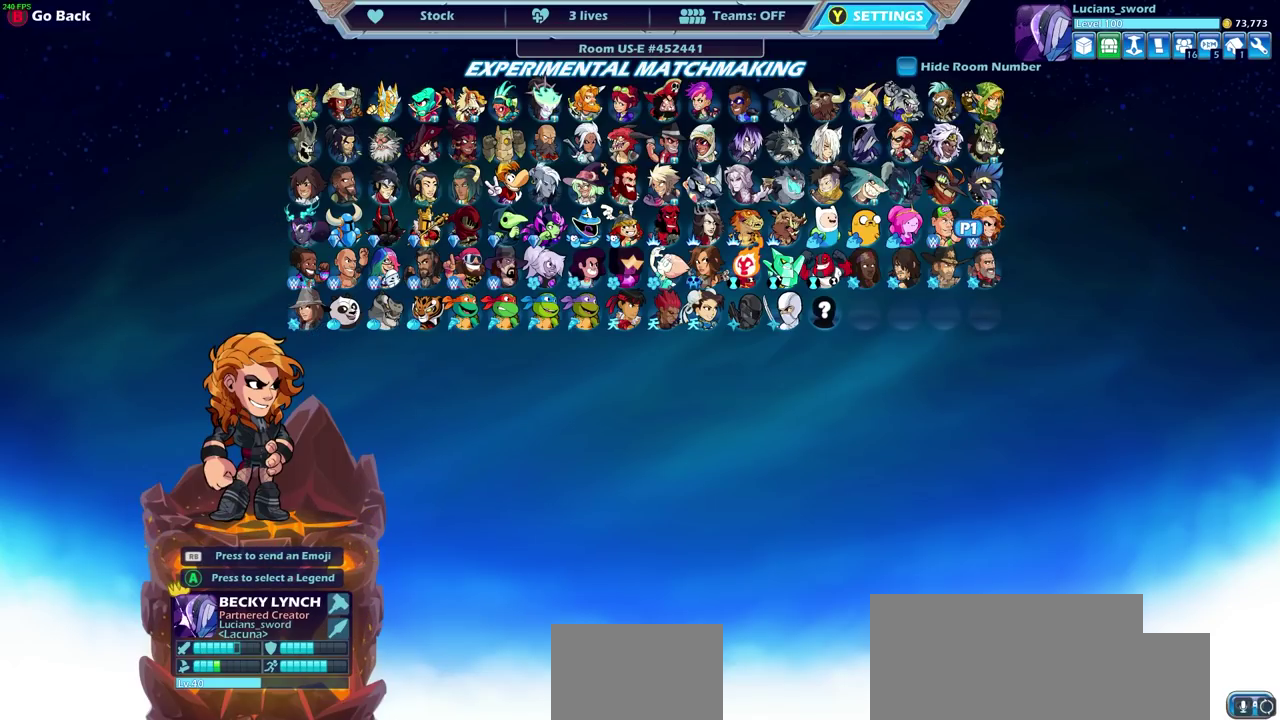
{"dt_ms": 500, "buttons": ["DPAD_LEFT"], "left_stick": "center", "right_stick": "center", "events": [[33, "DPAD_LEFT", "up"], [417, "DPAD_LEFT", "down"]]}
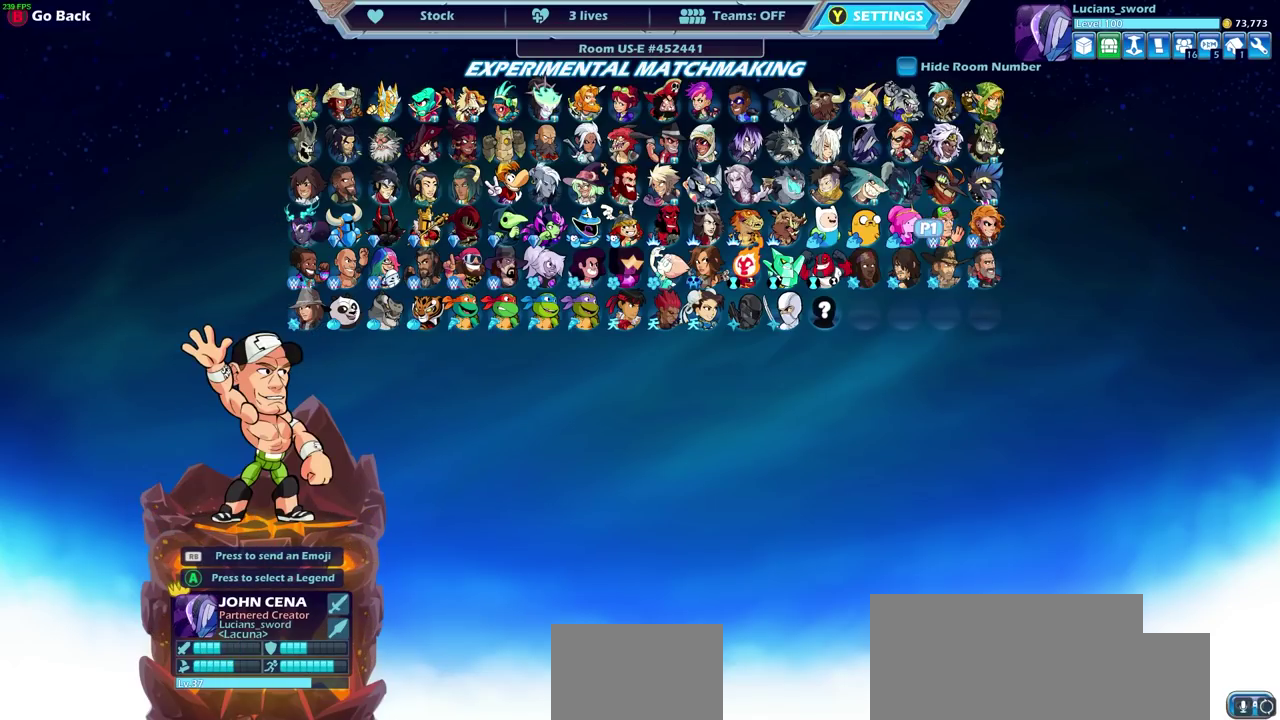
{"dt_ms": 500, "buttons": [], "left_stick": "center", "right_stick": "center", "events": [[17, "DPAD_LEFT", "up"]]}
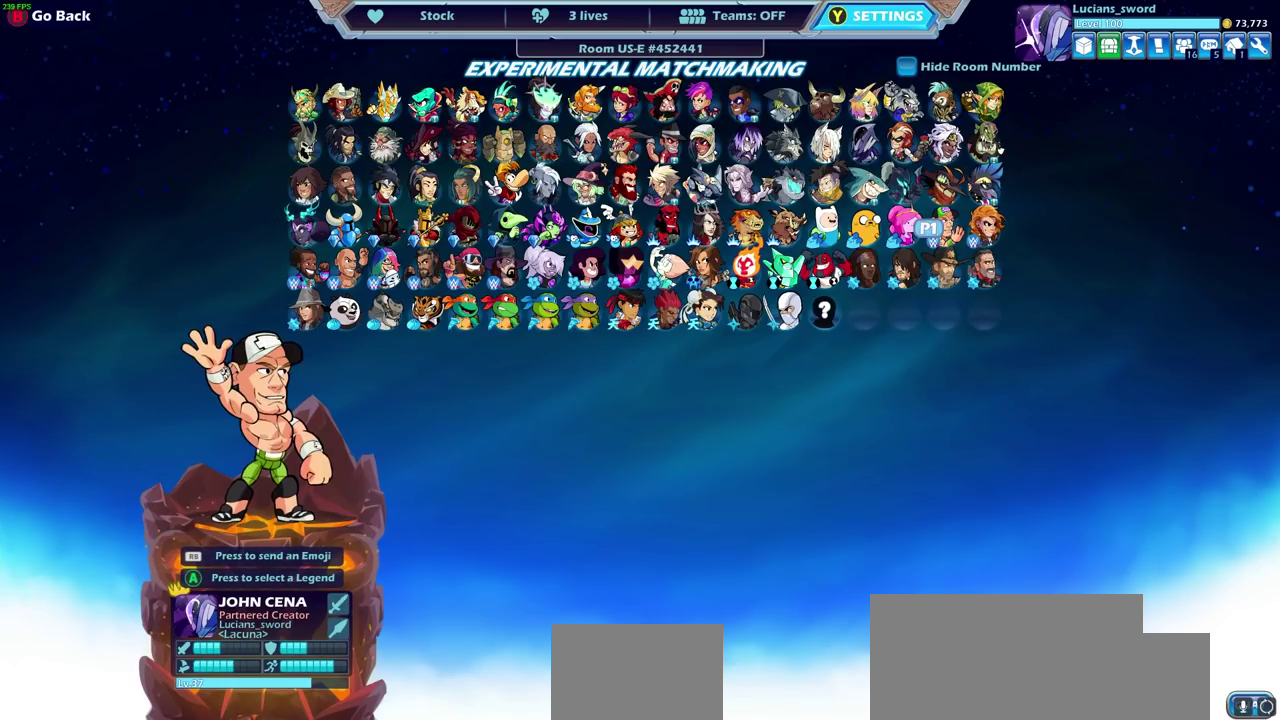
{"dt_ms": 400, "buttons": ["DPAD_LEFT"], "left_stick": "center", "right_stick": "center", "events": [[100, "DPAD_LEFT", "down"], [200, "DPAD_LEFT", "up"], [333, "DPAD_LEFT", "down"]]}
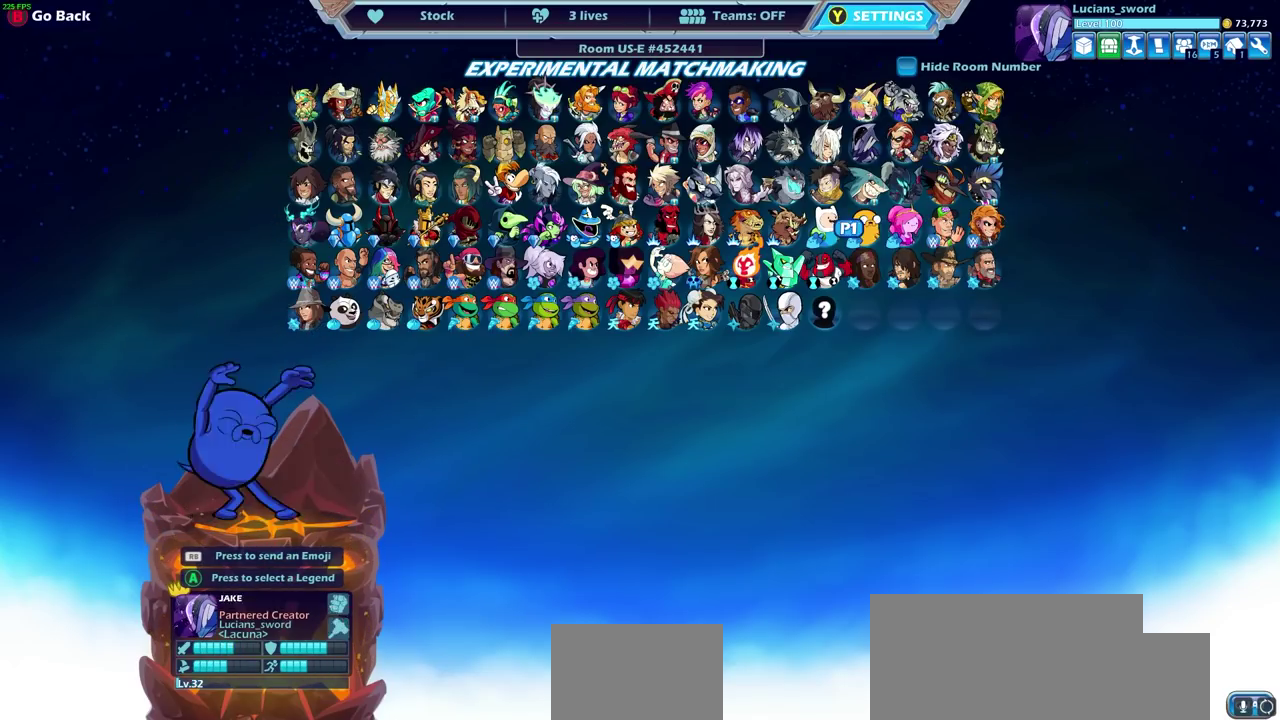
{"dt_ms": 600, "buttons": [], "left_stick": "center", "right_stick": "center", "events": [[83, "DPAD_LEFT", "up"]]}
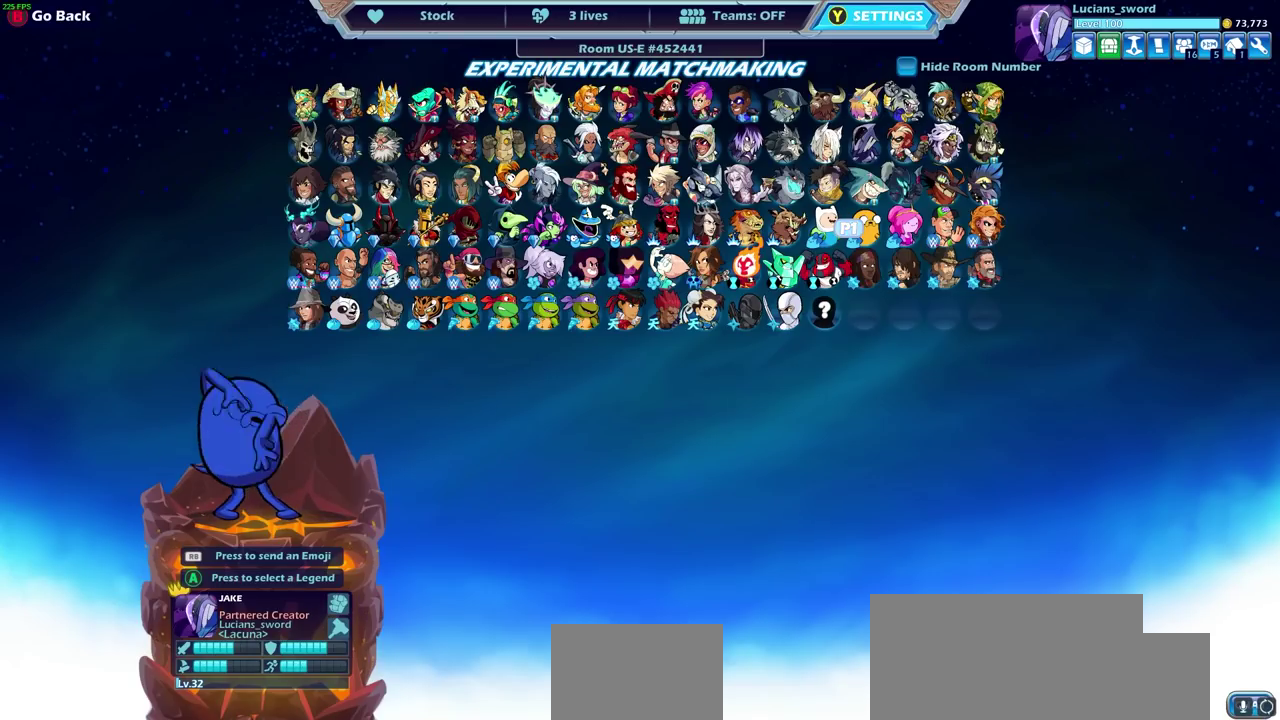
{"dt_ms": 500, "buttons": [], "left_stick": "center", "right_stick": "center", "events": [[183, "DPAD_LEFT", "down"], [300, "DPAD_LEFT", "up"]]}
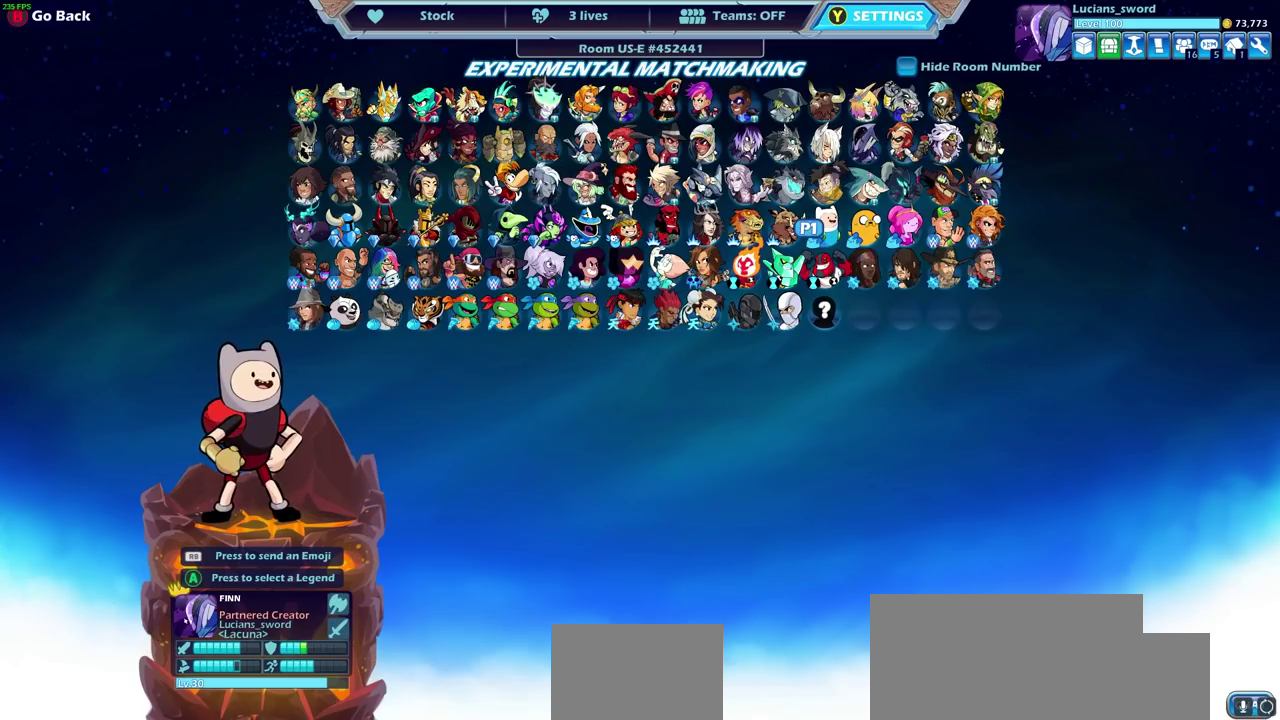
{"dt_ms": 500, "buttons": [], "left_stick": "center", "right_stick": "center", "events": []}
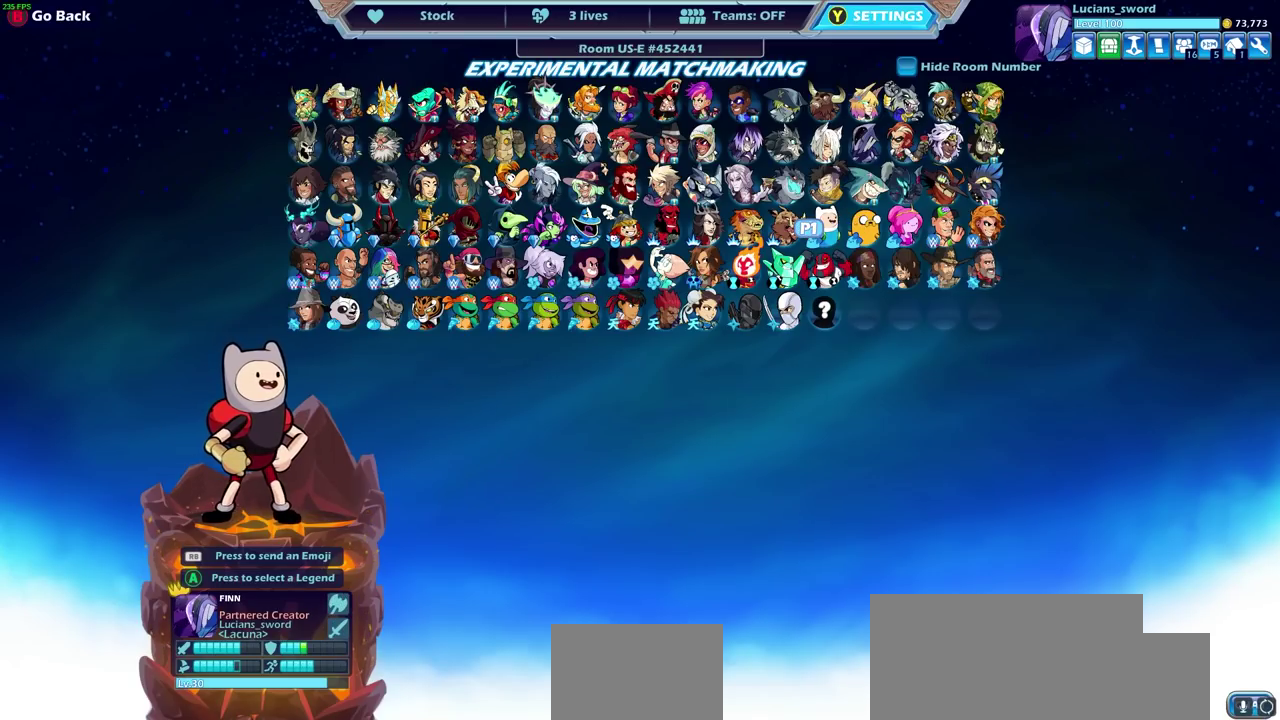
{"dt_ms": 500, "buttons": [], "left_stick": "center", "right_stick": "center", "events": []}
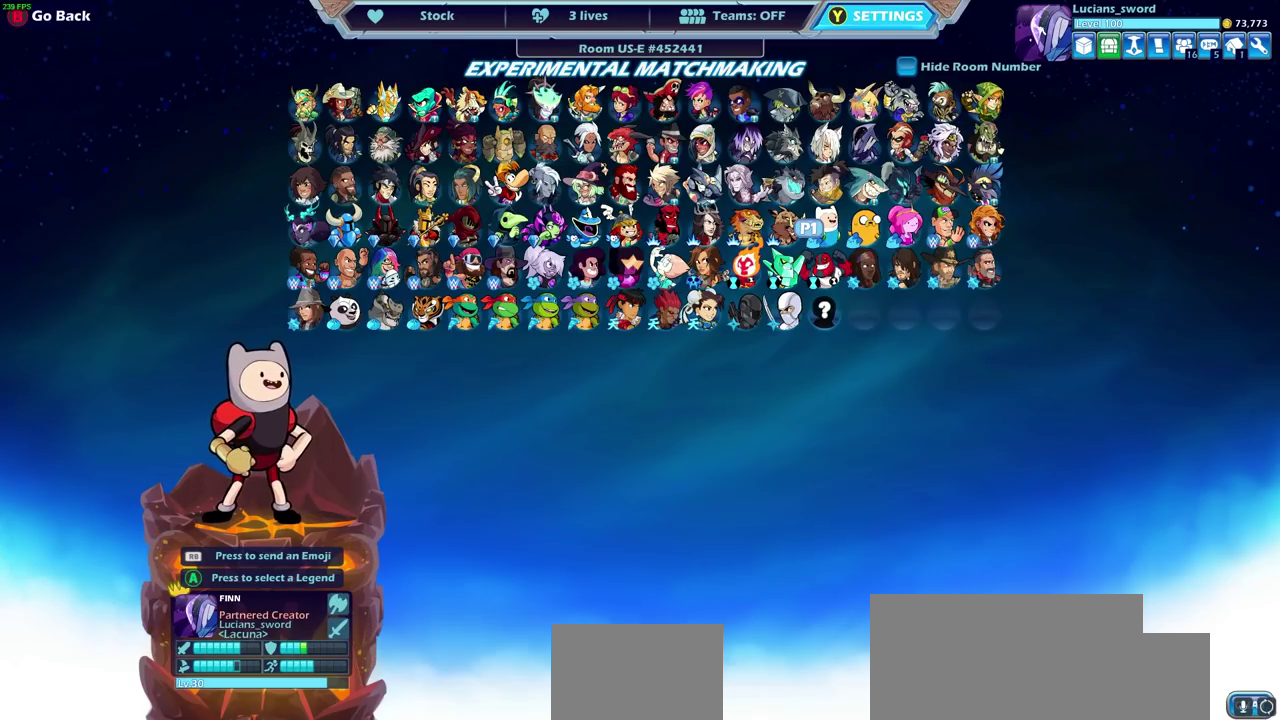
{"dt_ms": 500, "buttons": [], "left_stick": "center", "right_stick": "center", "events": []}
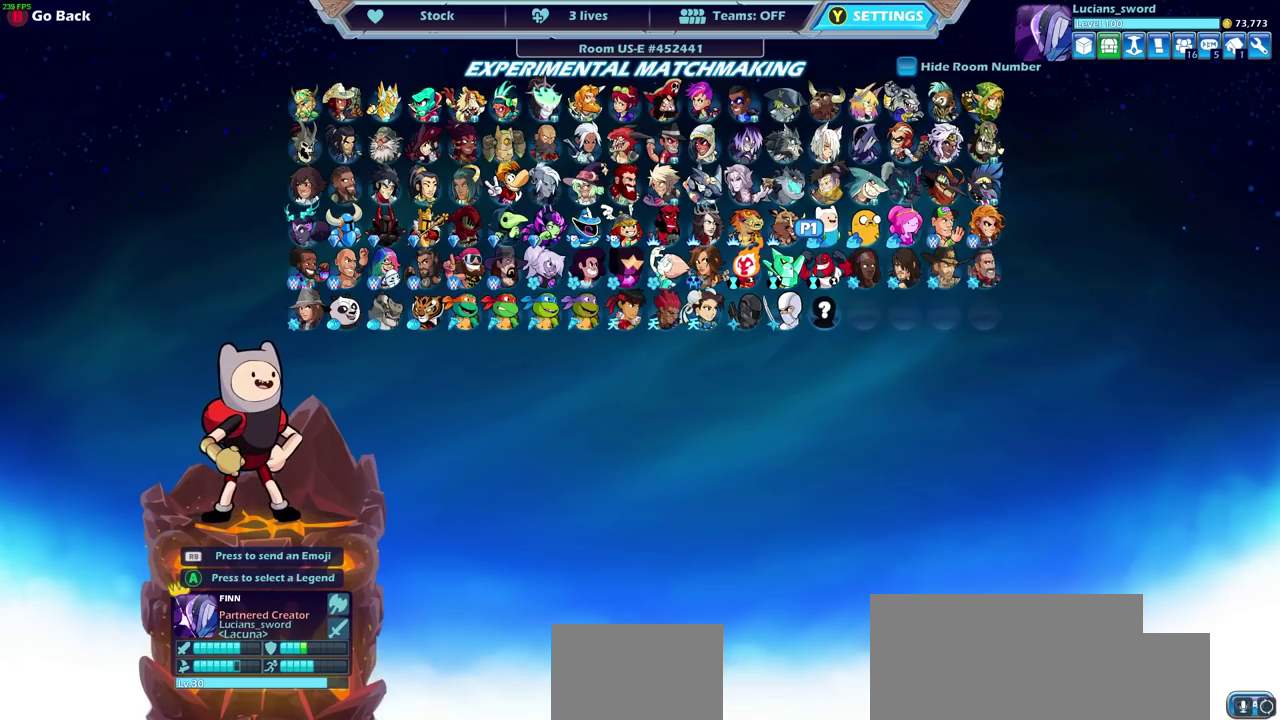
{"dt_ms": 500, "buttons": [], "left_stick": "center", "right_stick": "center", "events": []}
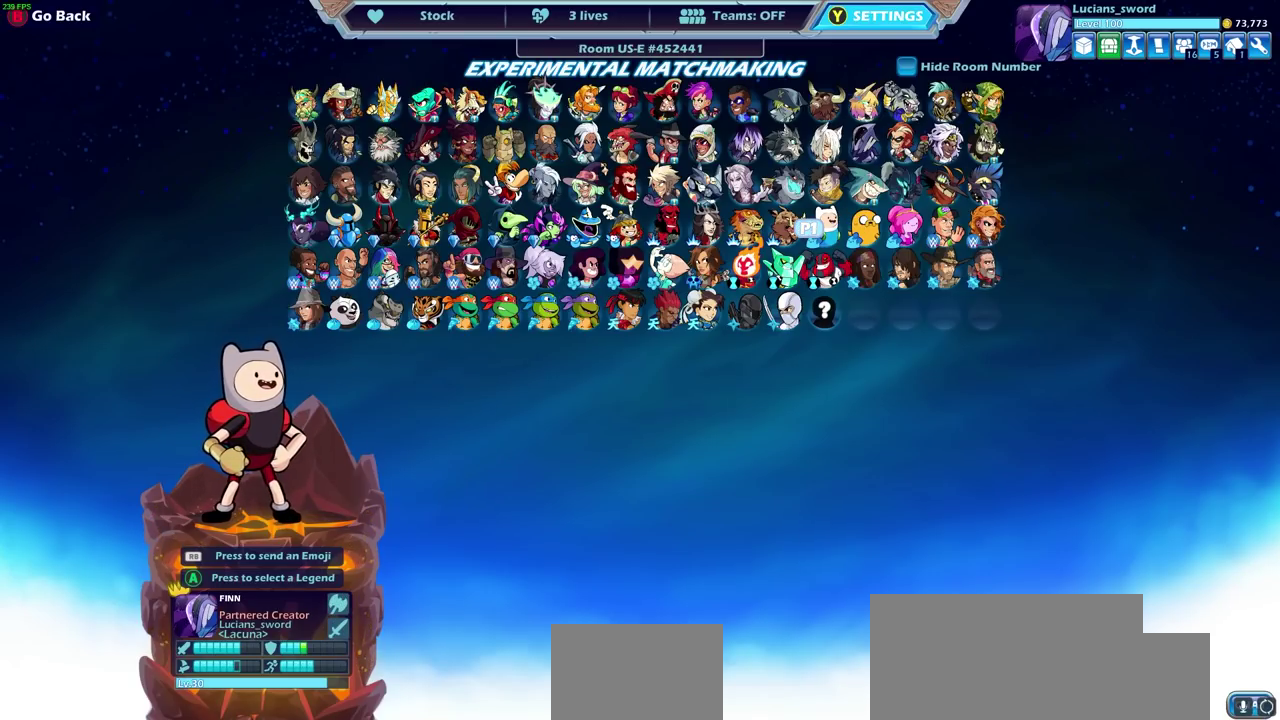
{"dt_ms": 500, "buttons": [], "left_stick": "center", "right_stick": "center", "events": []}
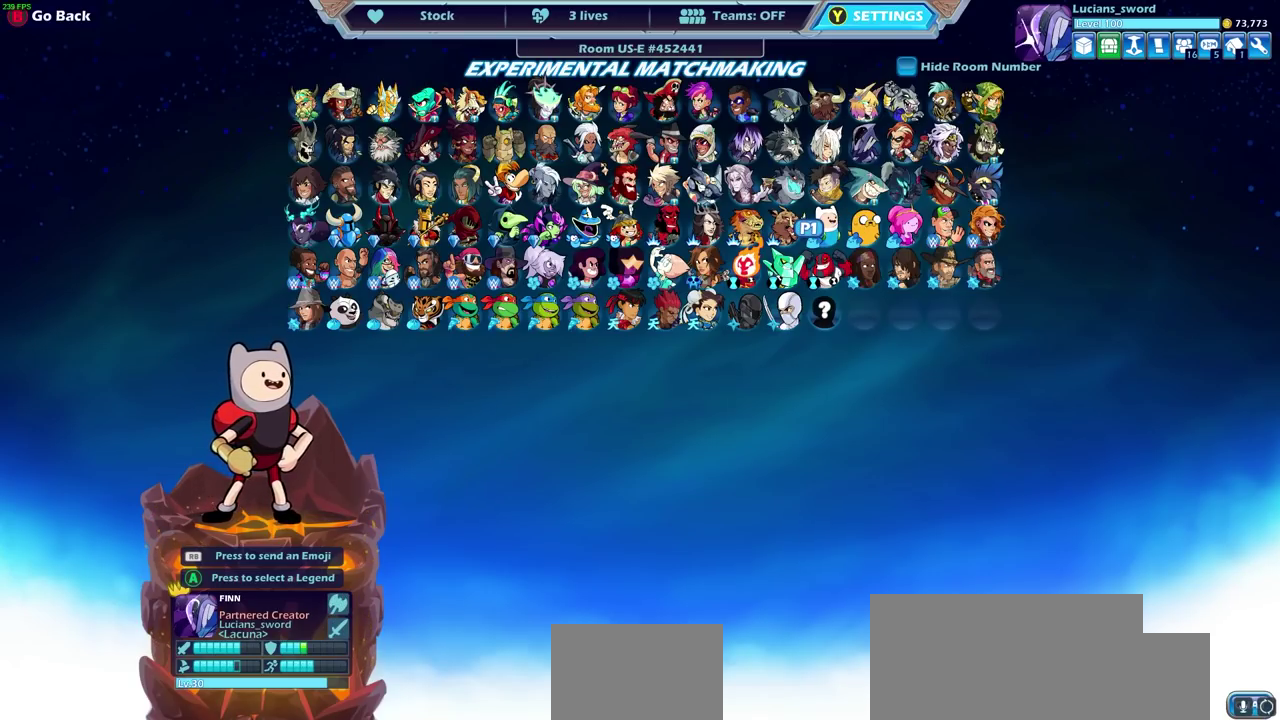
{"dt_ms": 500, "buttons": [], "left_stick": "center", "right_stick": "center", "events": [[167, "DPAD_RIGHT", "down"], [283, "DPAD_RIGHT", "up"], [367, "DPAD_RIGHT", "down"], [450, "DPAD_RIGHT", "up"]]}
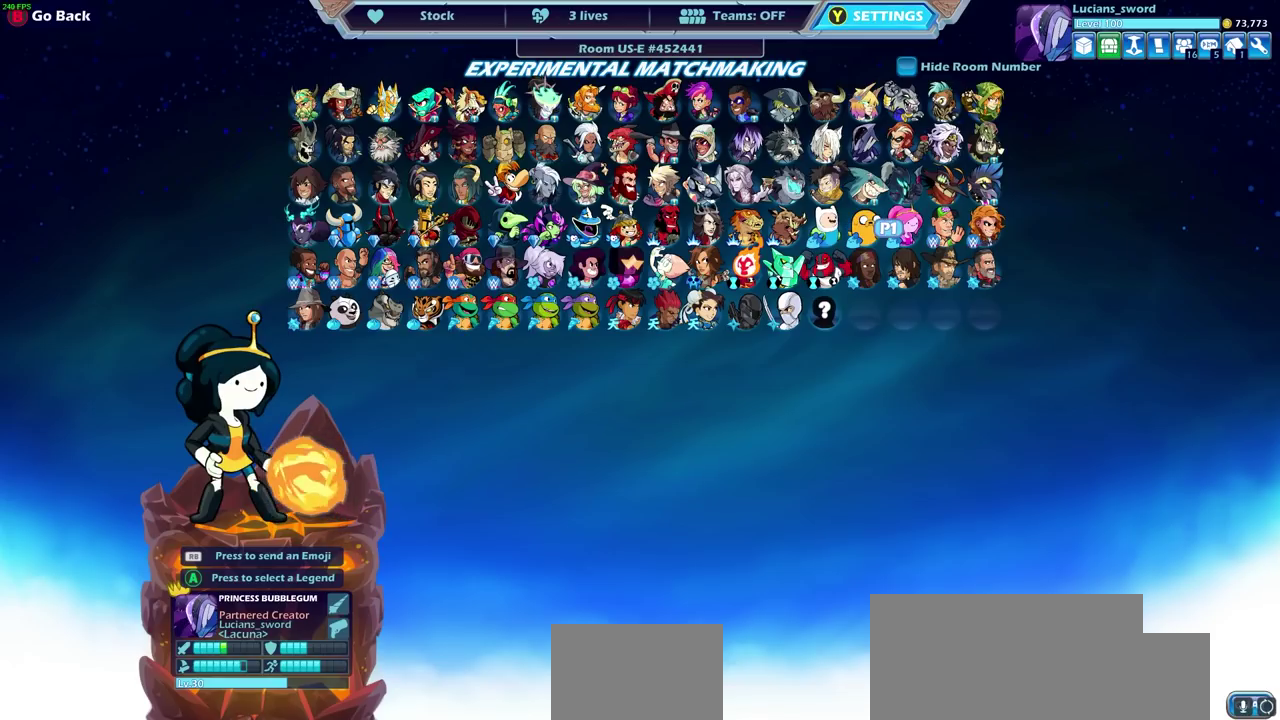
{"dt_ms": 500, "buttons": ["DPAD_LEFT"], "left_stick": "center", "right_stick": "center", "events": [[183, "DPAD_UP", "down"], [317, "DPAD_UP", "up"], [483, "DPAD_LEFT", "down"]]}